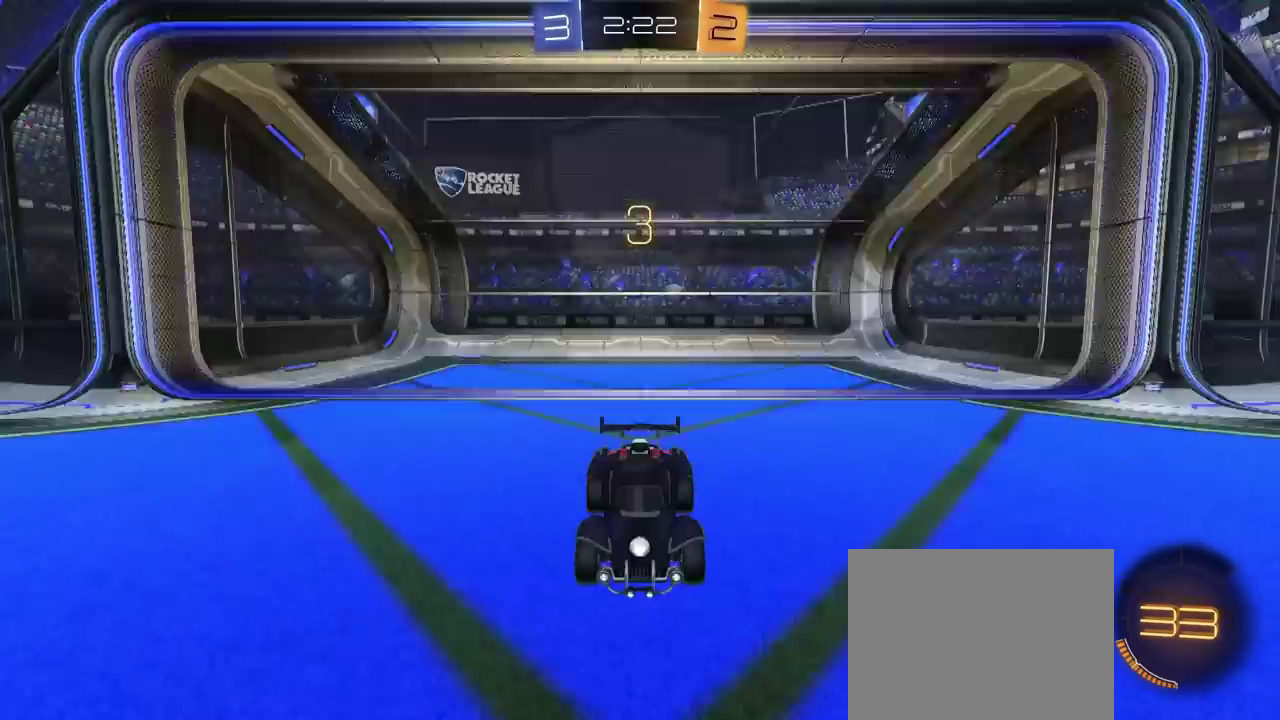
Gameplay with a controller (PlayStation layout); each line is a JSON object with the inputs held at the frame after it. "events" lists button and stick changes between this image and that frame as [ms after this image, input, new state], when the widget could be followed in between. This document gives stick clicks only as held states, not as events. Not read: L1.
{"buttons": ["R2"], "left_stick": "center", "right_stick": "center"}
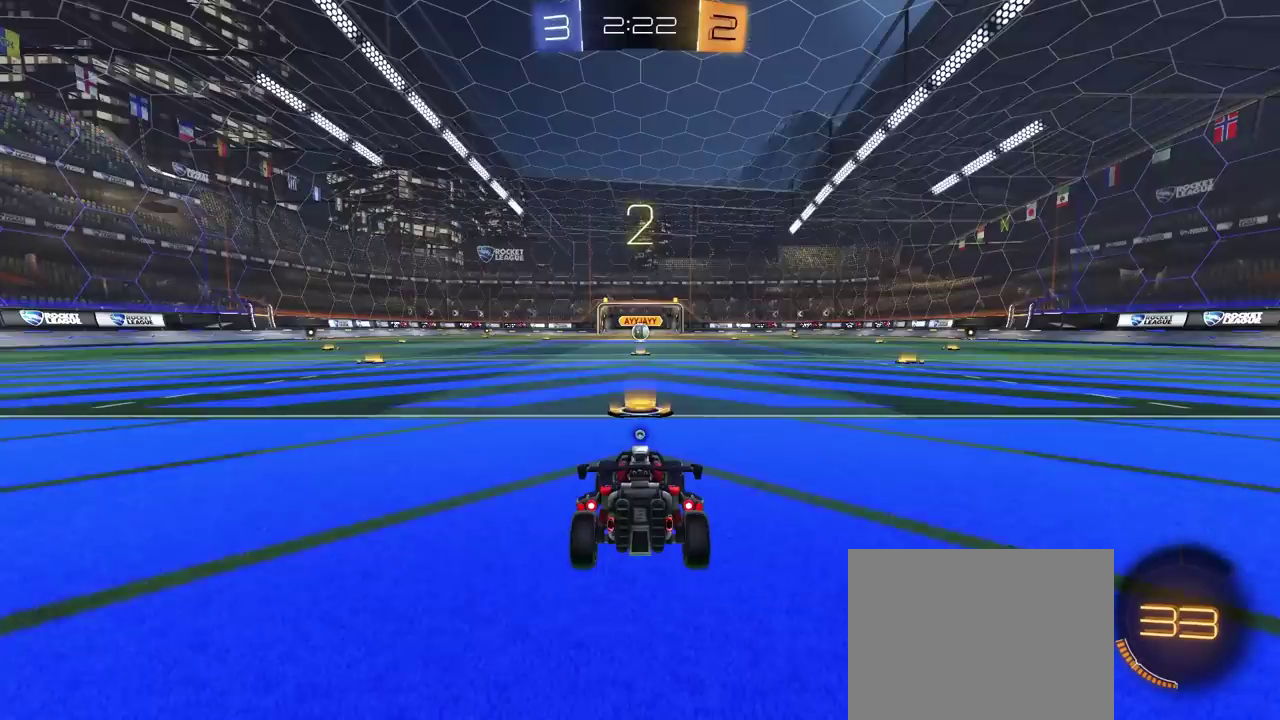
{"buttons": ["TRIANGLE", "R2"], "left_stick": "center", "right_stick": "center", "events": [[200, "R2", "up"], [367, "R2", "down"], [433, "TRIANGLE", "down"]]}
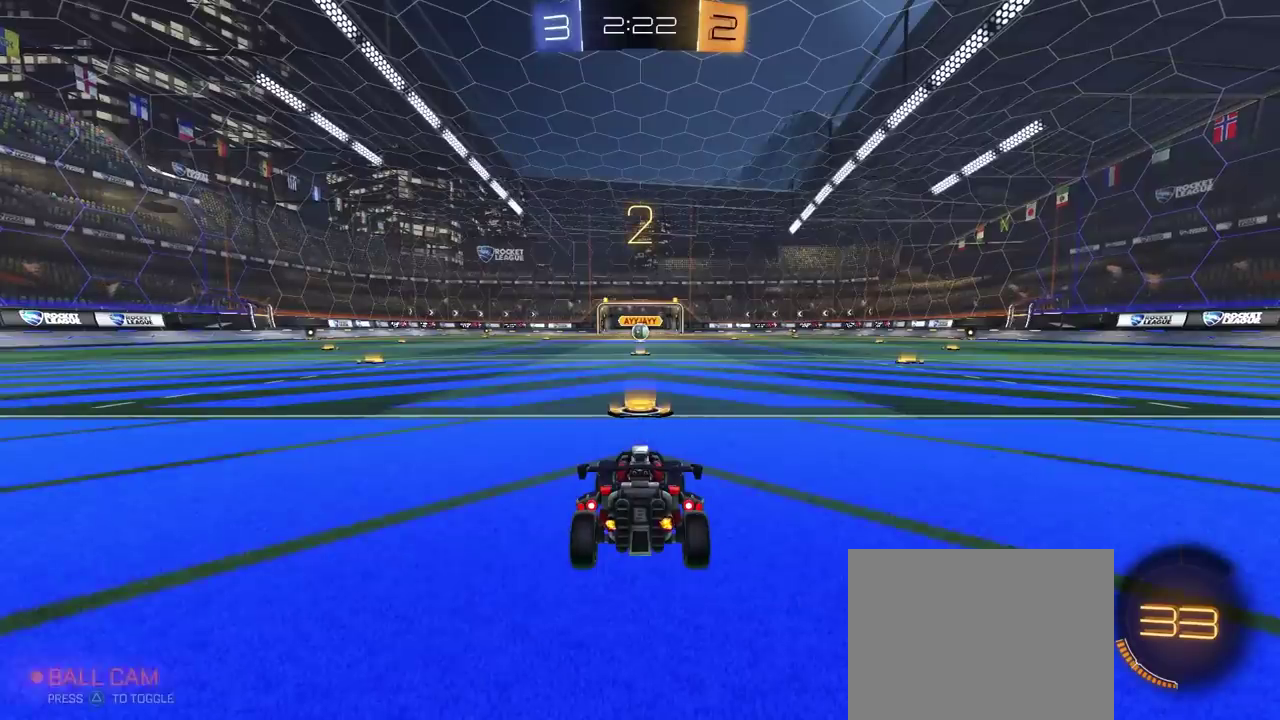
{"buttons": ["R2"], "left_stick": "center", "right_stick": "center"}
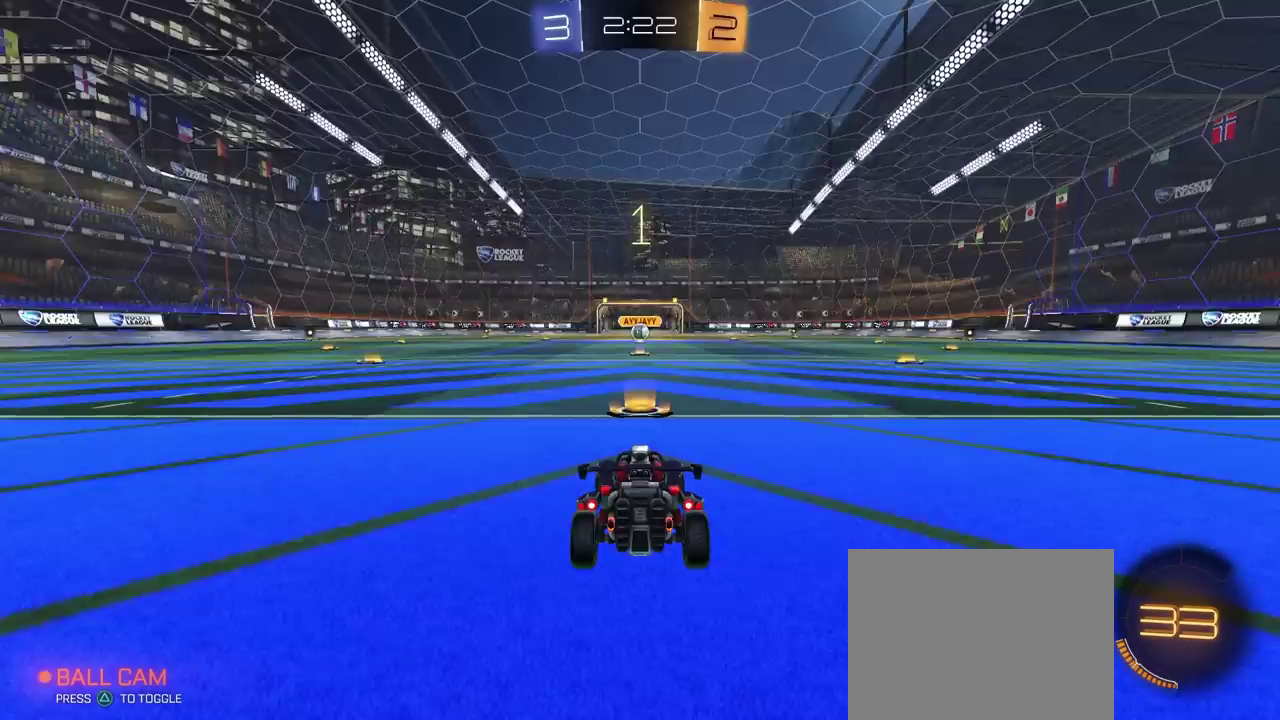
{"buttons": ["R2"], "left_stick": "center", "right_stick": "center", "events": []}
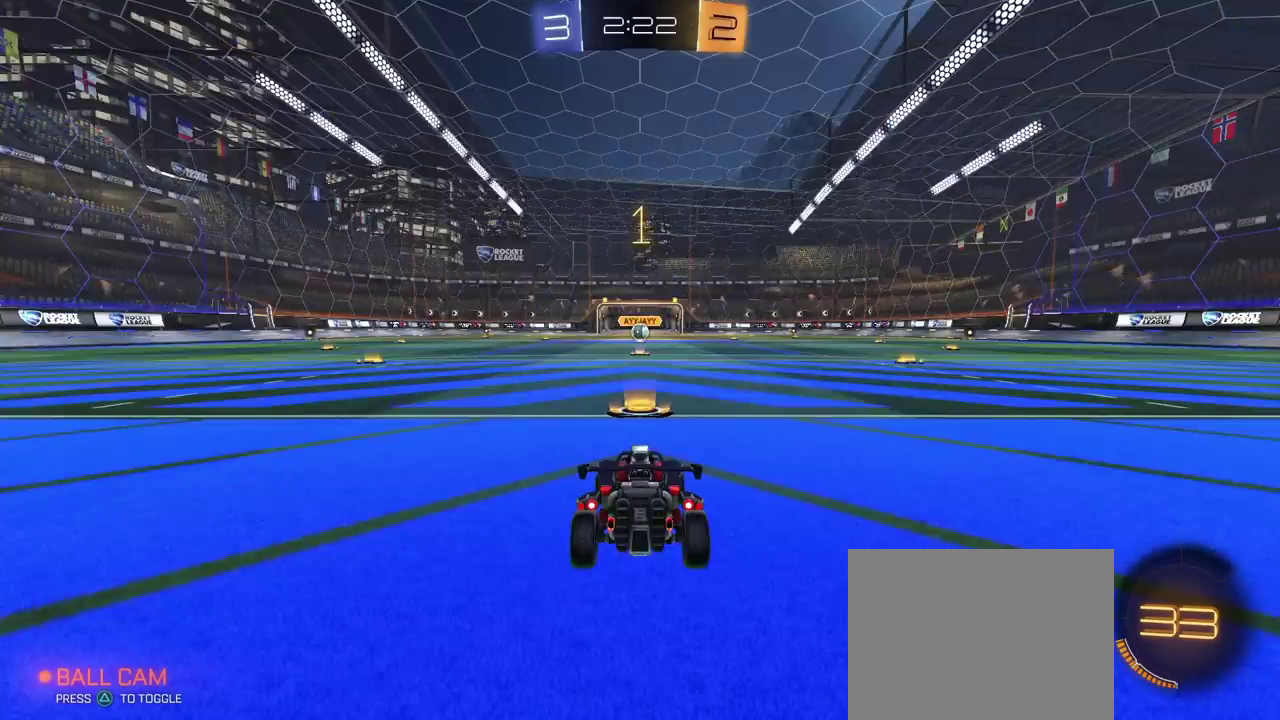
{"buttons": ["CIRCLE", "R2"], "left_stick": "center", "right_stick": "center", "events": [[150, "CIRCLE", "down"]]}
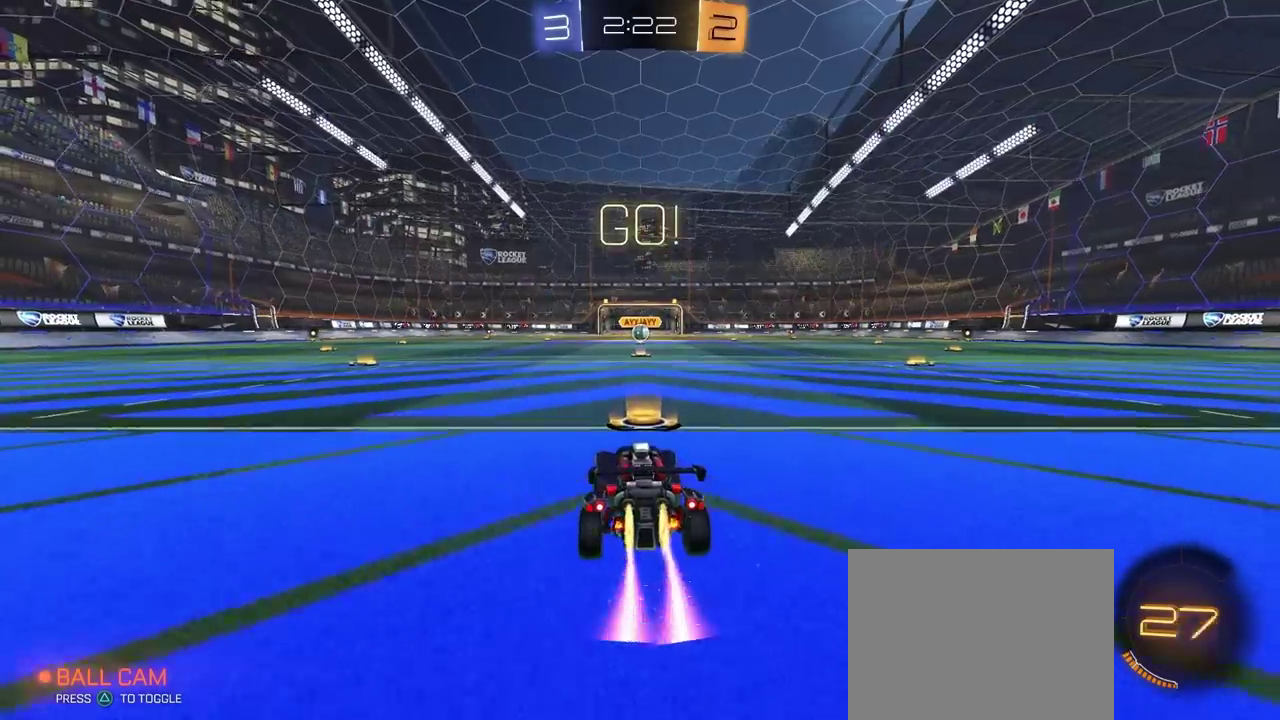
{"buttons": ["CIRCLE"], "left_stick": "up-right", "right_stick": "center", "events": [[267, "R2", "up"], [417, "CROSS", "down"], [450, "left_stick", "up-right"], [467, "CROSS", "up"]]}
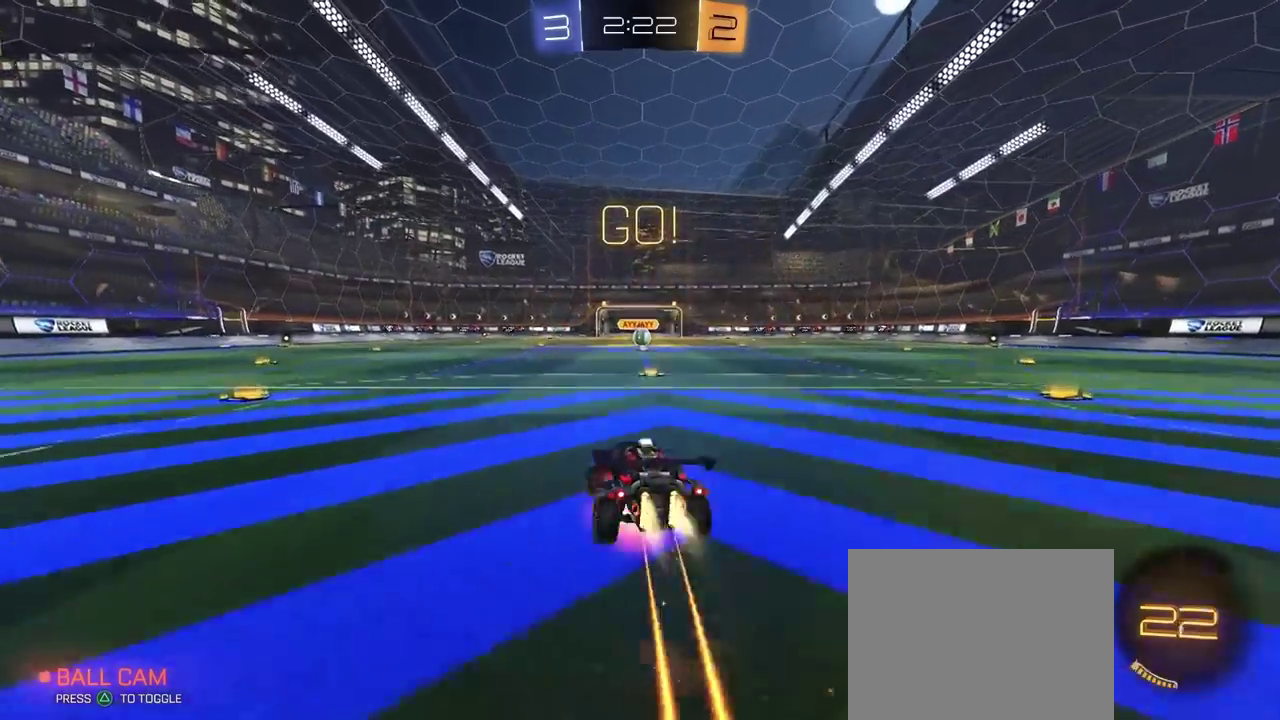
{"buttons": ["CIRCLE"], "left_stick": "down-right", "right_stick": "center"}
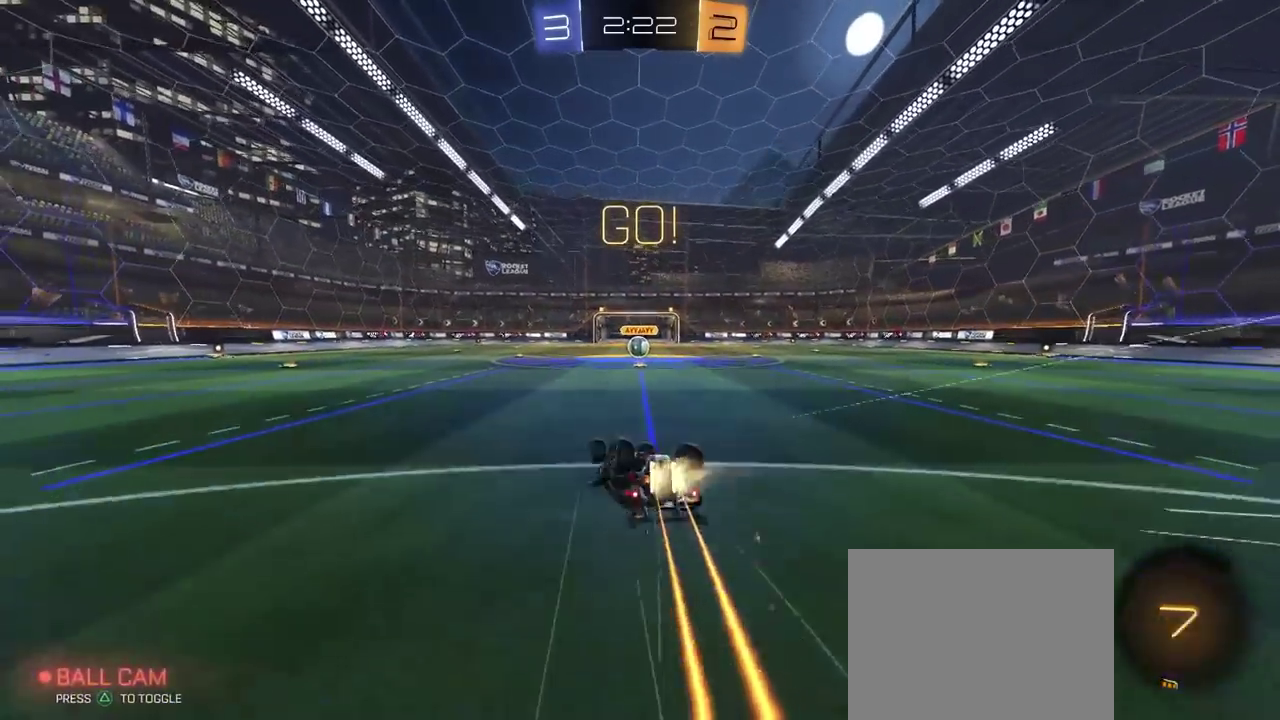
{"buttons": ["R2"], "left_stick": "right", "right_stick": "center"}
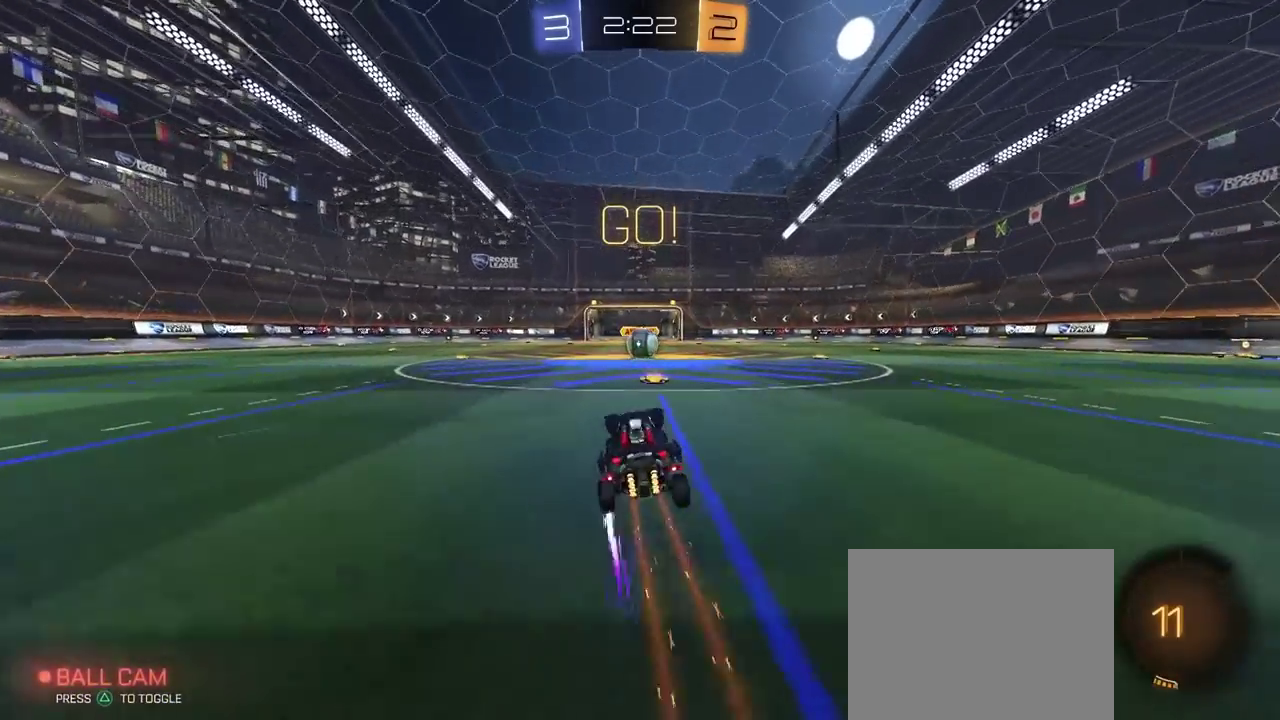
{"buttons": ["R2"], "left_stick": "center", "right_stick": "center", "events": [[50, "left_stick", "center"]]}
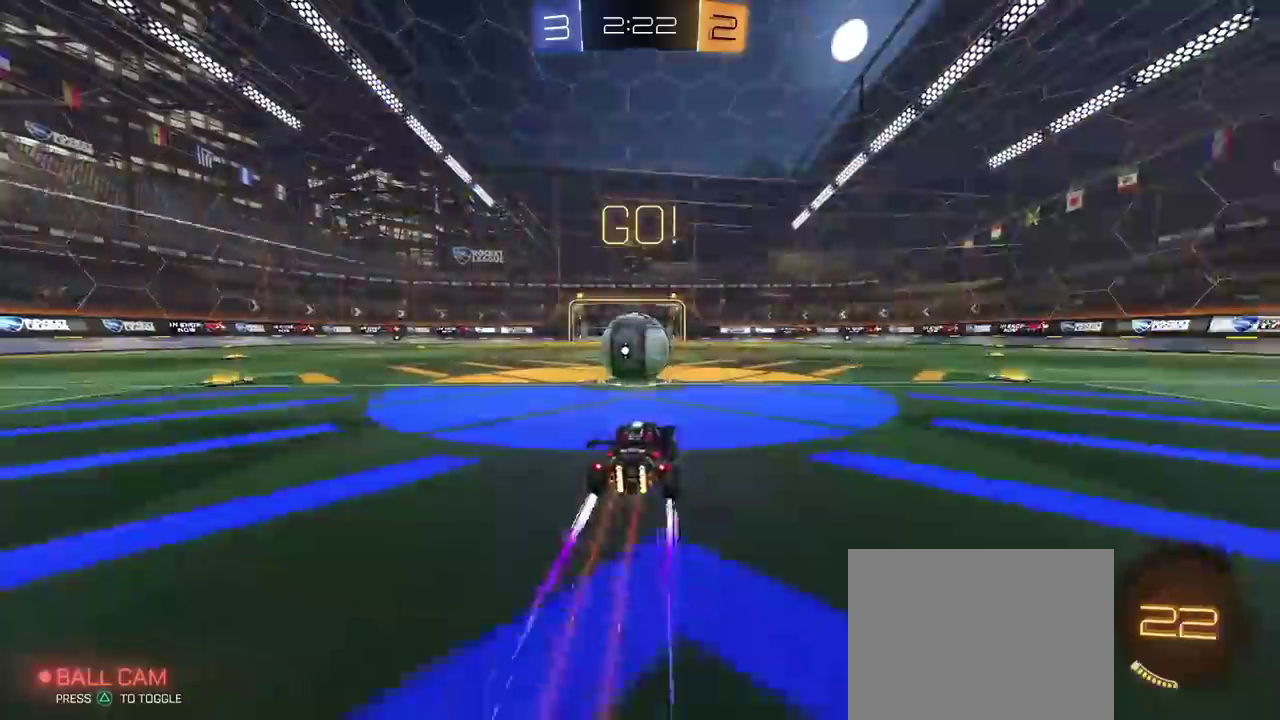
{"buttons": ["R2"], "left_stick": "left", "right_stick": "center", "events": [[33, "CROSS", "down"], [100, "left_stick", "left"], [117, "CROSS", "up"], [167, "CROSS", "down"], [383, "CROSS", "up"]]}
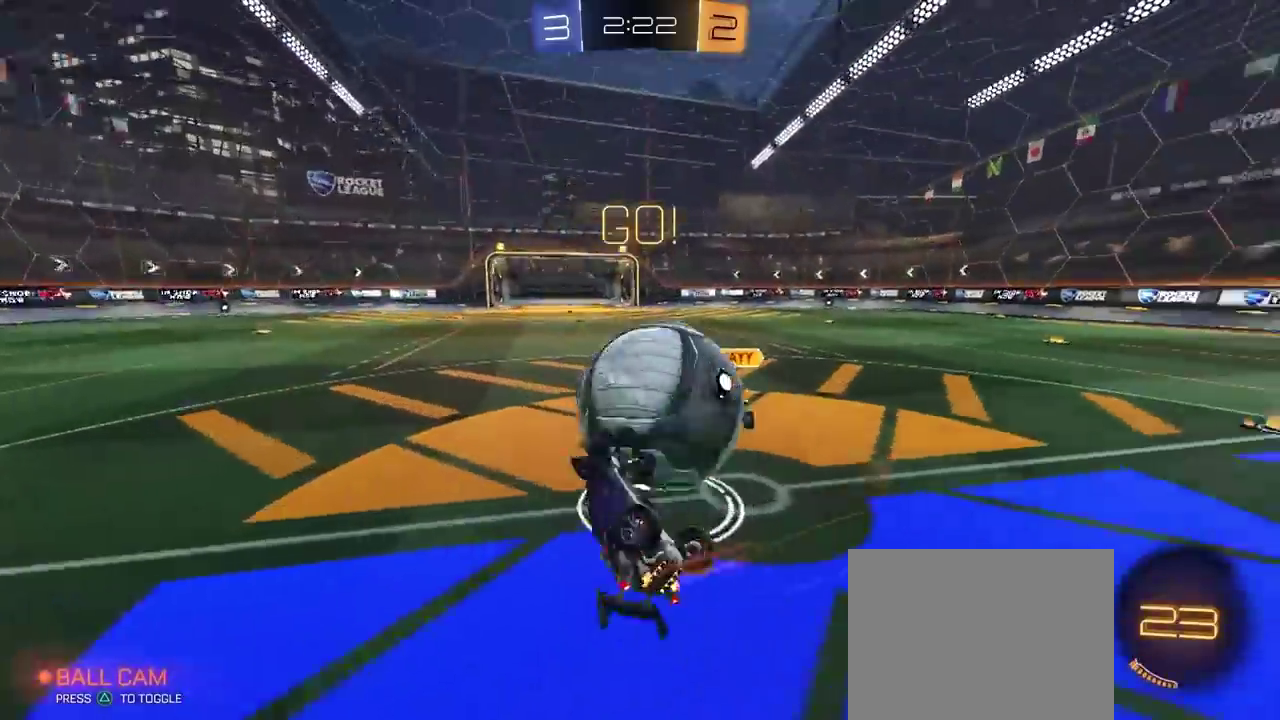
{"buttons": ["R2"], "left_stick": "left", "right_stick": "center", "events": [[50, "left_stick", "down-left"], [67, "R2", "up"], [167, "left_stick", "down-right"], [317, "left_stick", "left"], [383, "R2", "down"]]}
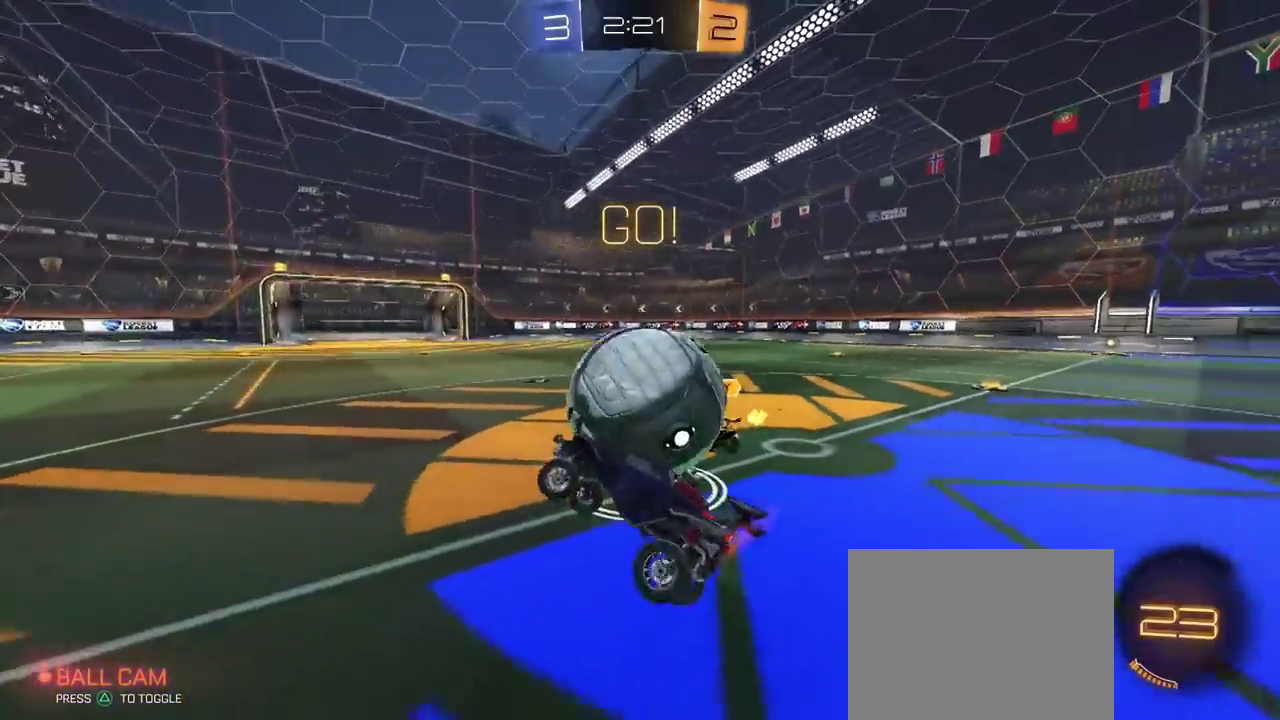
{"buttons": ["CIRCLE", "R2"], "left_stick": "center", "right_stick": "center", "events": [[100, "R2", "up"], [133, "L2", "down"], [183, "R2", "down"], [233, "L2", "up"], [300, "CIRCLE", "down"], [317, "left_stick", "up-right"], [400, "left_stick", "center"]]}